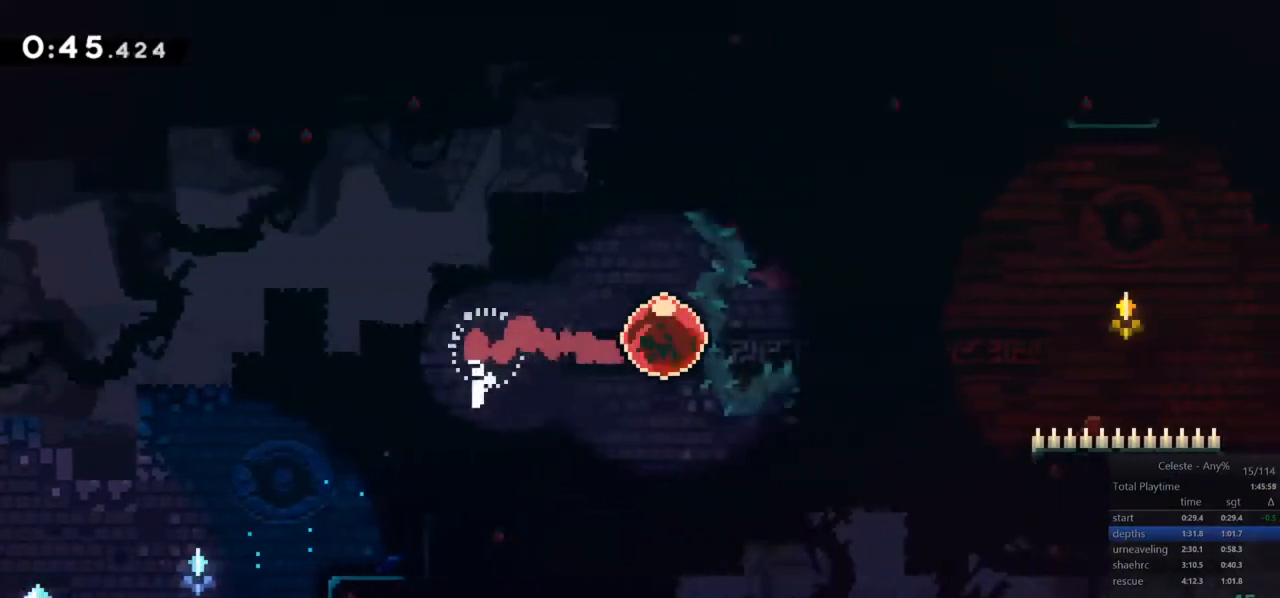
Gameplay with keyboard; each line is a JSON object with the keys held at the frame after it. "events" lists presses ("down") and releases ("up") of "dash", "down", "grab", "jump", "jump2", "left", "menu", "right", "skip" and "up" between this image and that frame as [ms after this image, input, new state], when the widget could be followed in between. No other keys are recorded. Mouse input is not recorded. Key names are as the overlay labels them; some are game actions (e.g. jump) rather than physical keys.
{"keys": ["up"], "events": [[67, "up", "down"], [167, "right", "up"]]}
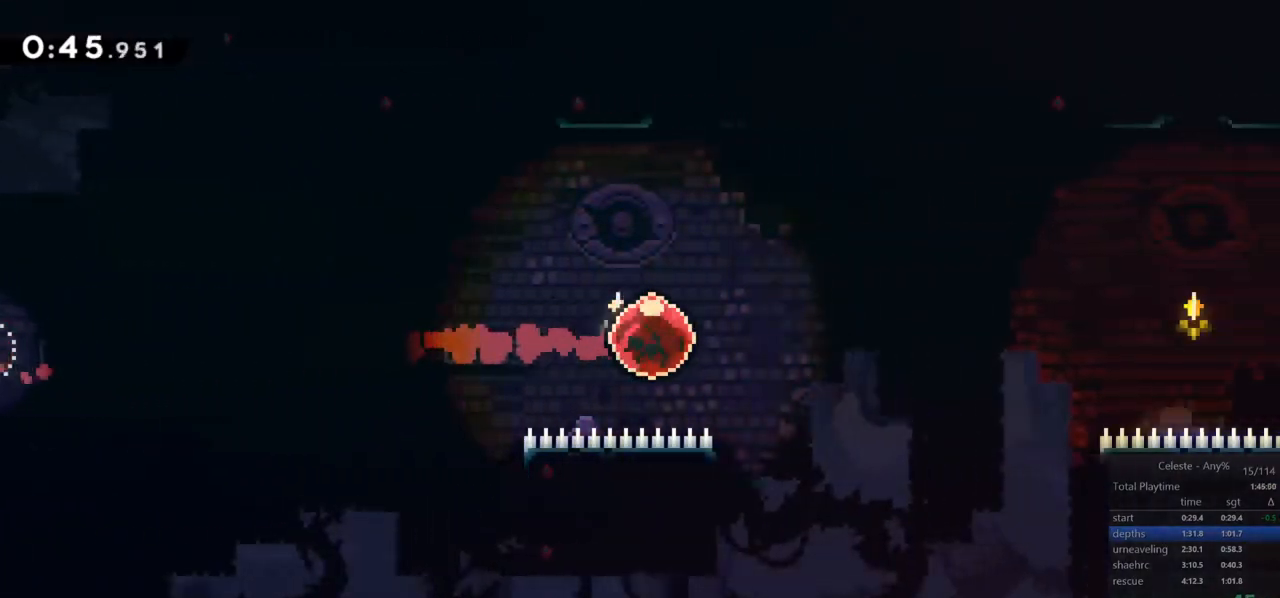
{"keys": ["up"], "events": []}
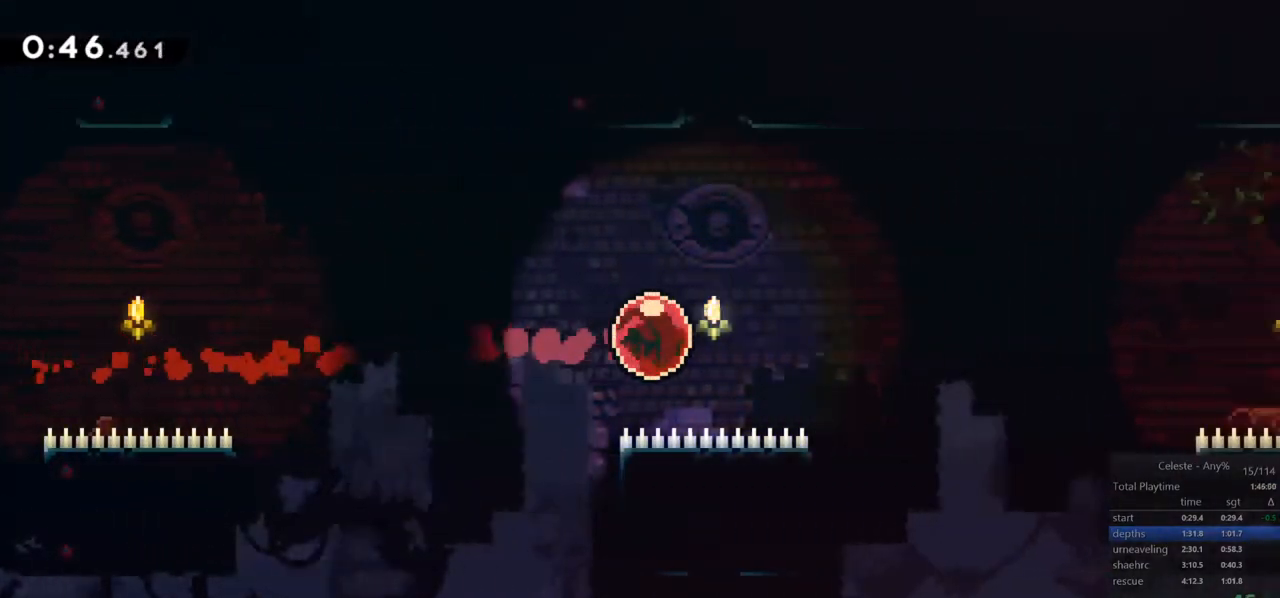
{"keys": ["grab", "jump", "right", "up"], "events": [[100, "dash", "down"], [200, "grab", "down"], [283, "dash", "up"], [433, "right", "down"], [483, "jump", "down"]]}
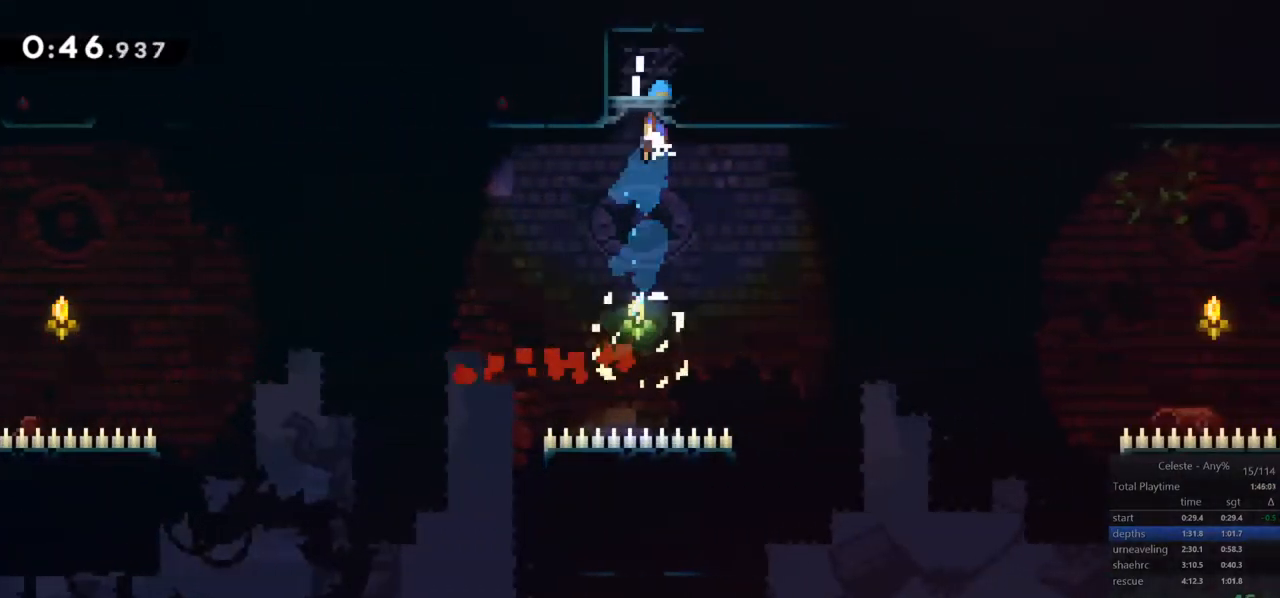
{"keys": ["down", "right"], "events": [[117, "right", "up"], [117, "up", "up"], [167, "grab", "up"], [167, "jump", "up"], [267, "down", "down"], [300, "right", "down"], [350, "dash", "down"], [500, "dash", "up"]]}
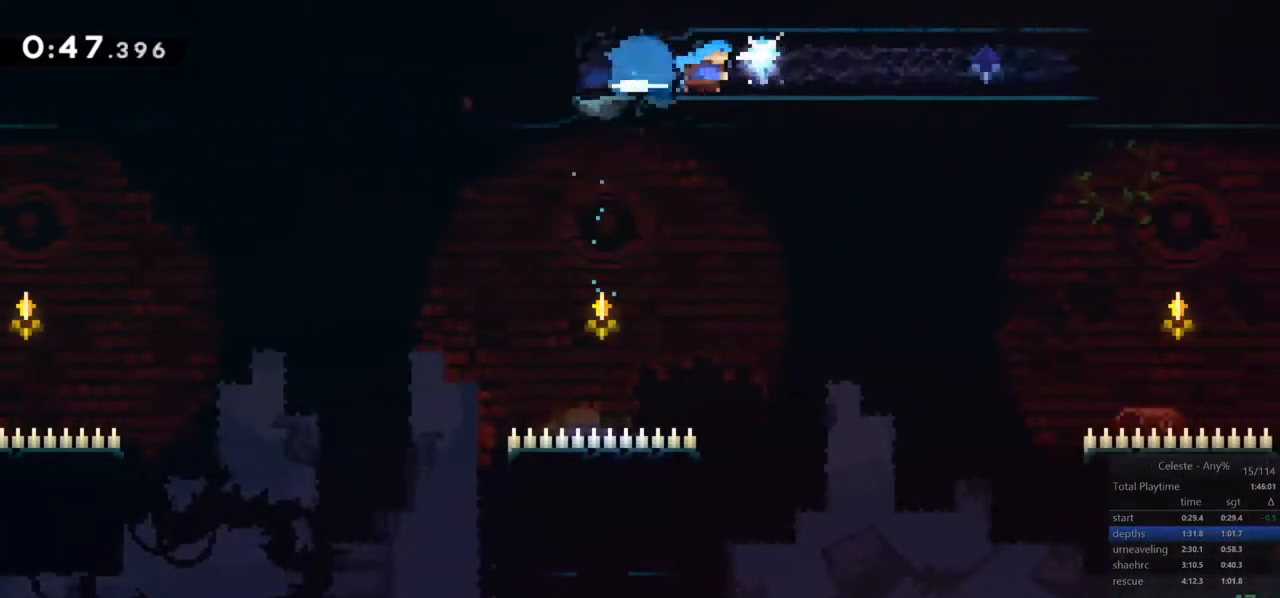
{"keys": ["dash", "down", "right"], "events": [[83, "jump", "down"], [133, "dash", "down"], [183, "jump", "up"], [317, "dash", "up"], [367, "jump", "down"], [417, "dash", "down"], [417, "jump", "up"]]}
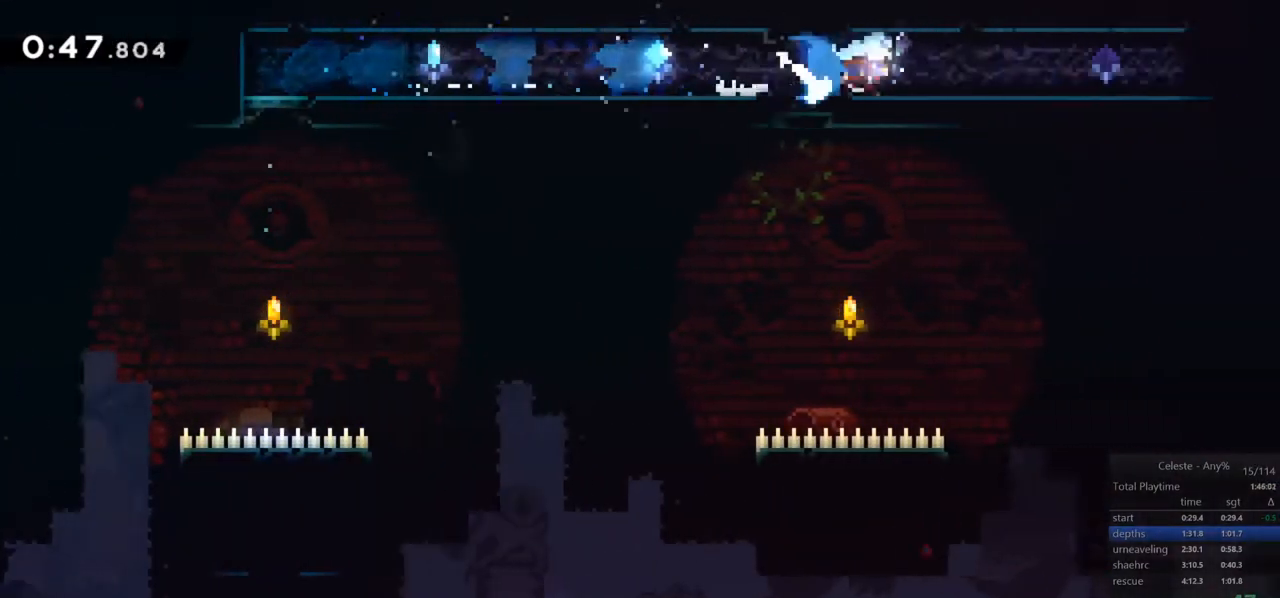
{"keys": ["dash", "down", "right"], "events": [[50, "dash", "up"], [150, "dash", "down"], [150, "jump", "down"], [200, "jump", "up"], [333, "dash", "up"], [433, "dash", "down"], [433, "jump", "down"], [483, "jump", "up"]]}
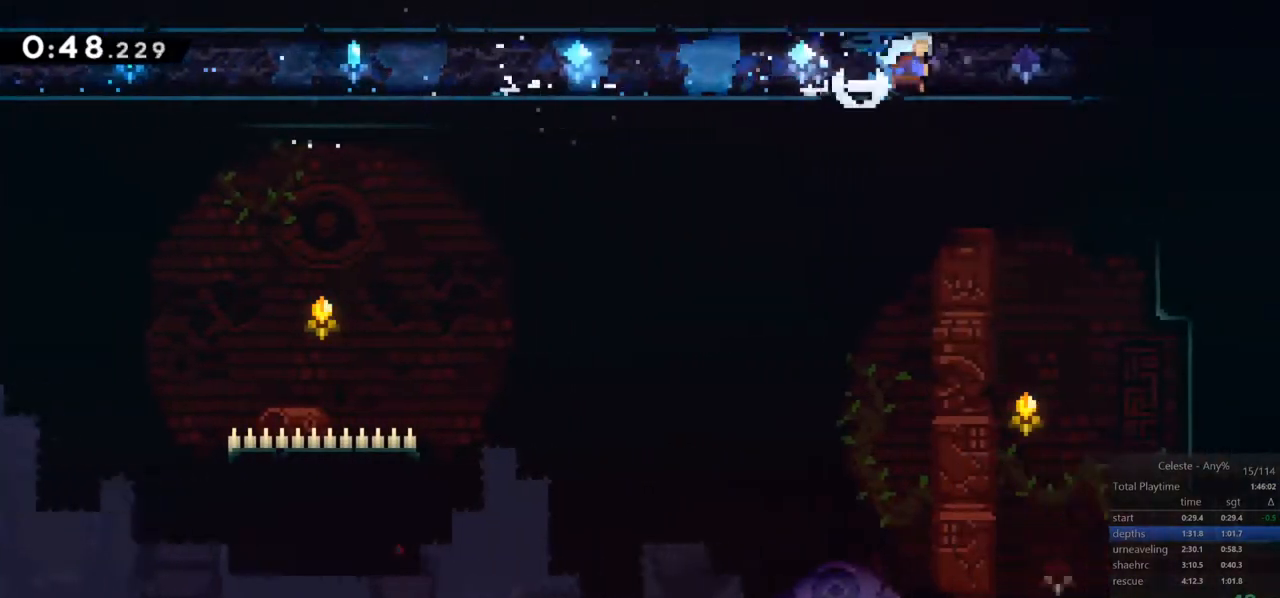
{"keys": ["down"], "events": [[67, "dash", "up"], [167, "jump", "down"], [217, "dash", "down"], [217, "jump", "up"], [350, "dash", "up"], [450, "right", "up"]]}
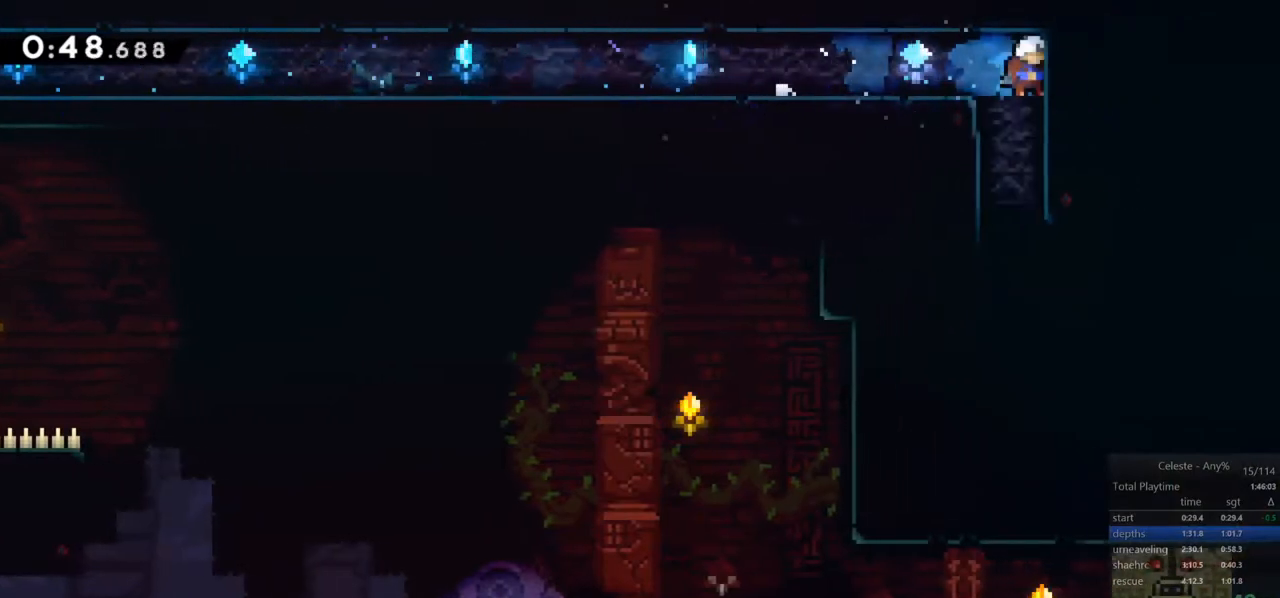
{"keys": ["dash", "down", "right"], "events": [[233, "right", "down"], [367, "dash", "down"]]}
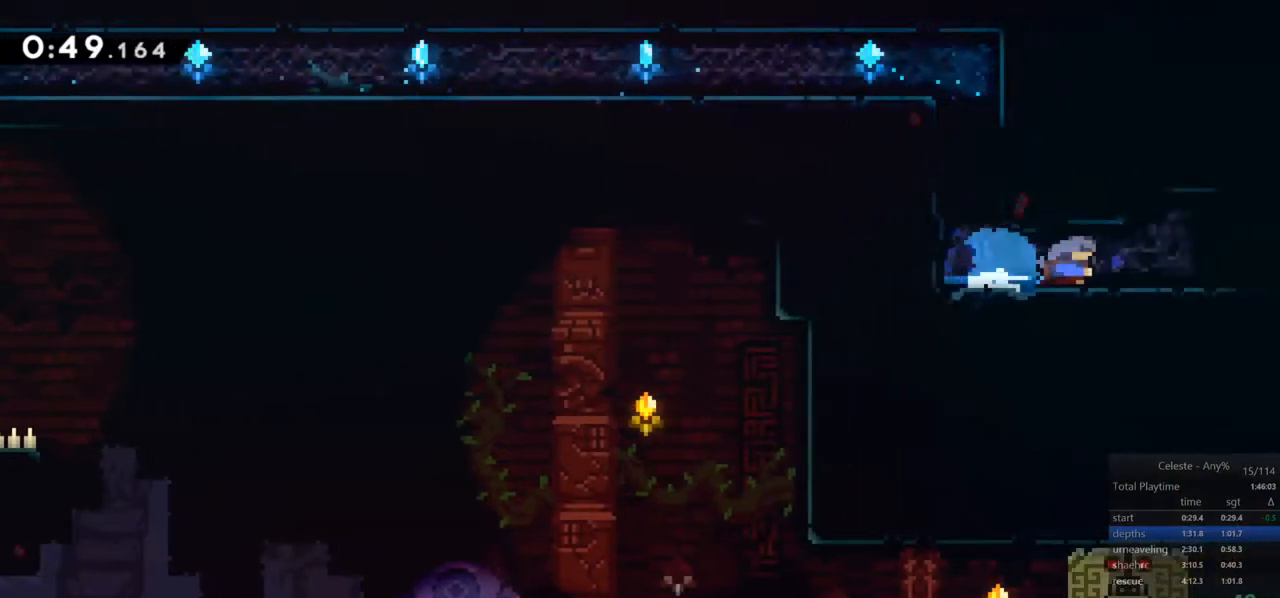
{"keys": ["down", "right"], "events": [[17, "dash", "up"], [50, "jump", "down"], [100, "dash", "down"], [100, "jump", "up"], [250, "dash", "up"]]}
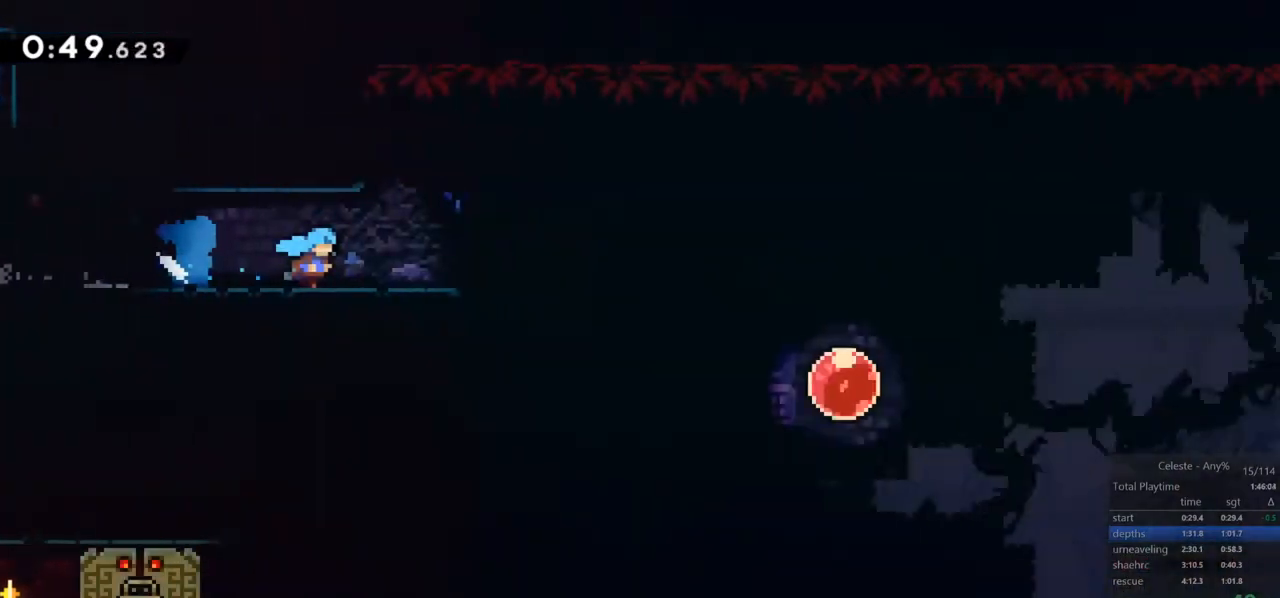
{"keys": ["down", "jump", "right"], "events": [[400, "jump", "down"]]}
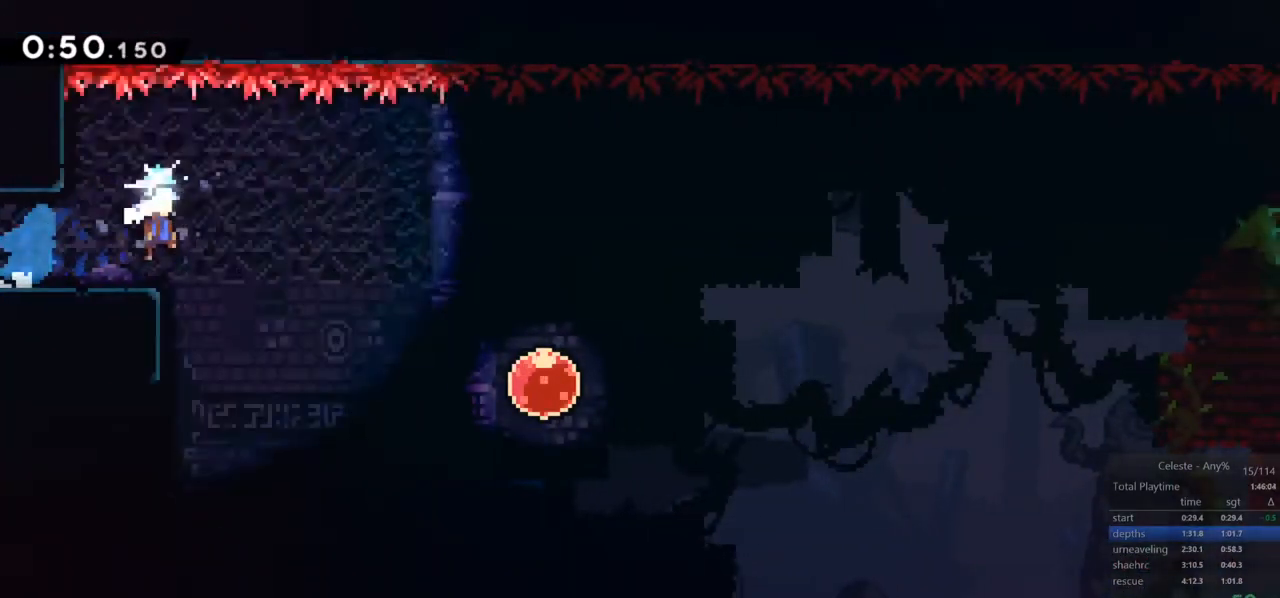
{"keys": ["dash", "grab", "right"], "events": [[83, "dash", "down"], [133, "jump", "up"], [183, "dash", "up"], [267, "down", "up"], [317, "dash", "down"], [417, "grab", "down"]]}
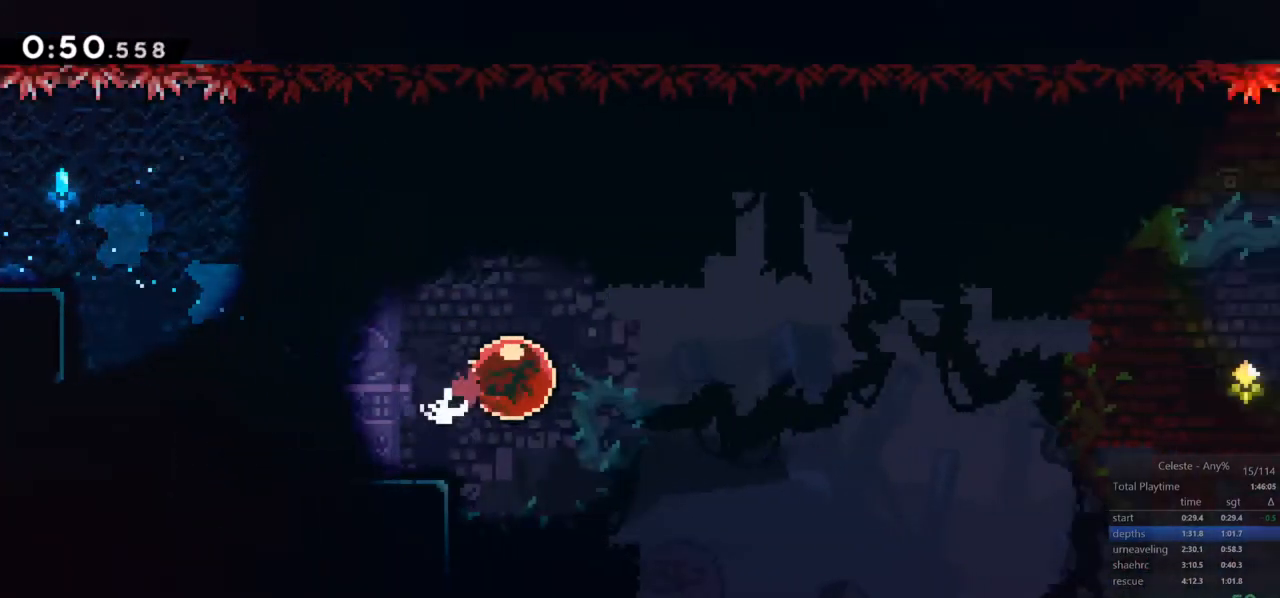
{"keys": ["grab", "right", "up"], "events": [[17, "dash", "up"], [383, "up", "down"]]}
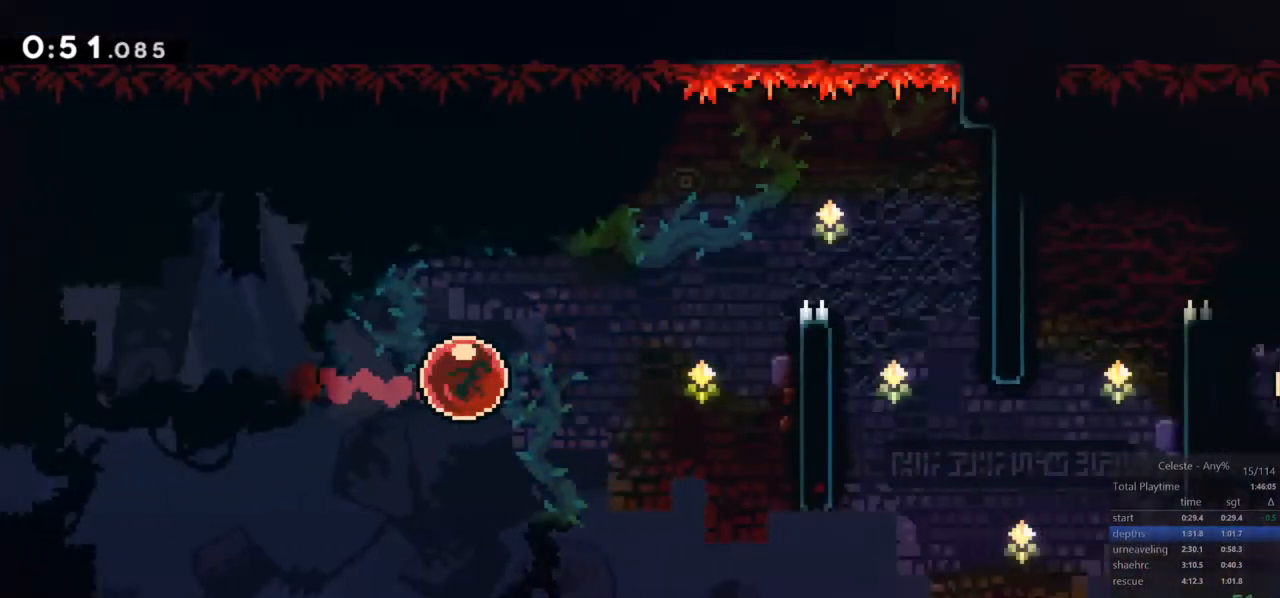
{"keys": ["grab", "jump", "jump2", "right", "up"], "events": [[350, "jump", "down"], [500, "jump2", "down"]]}
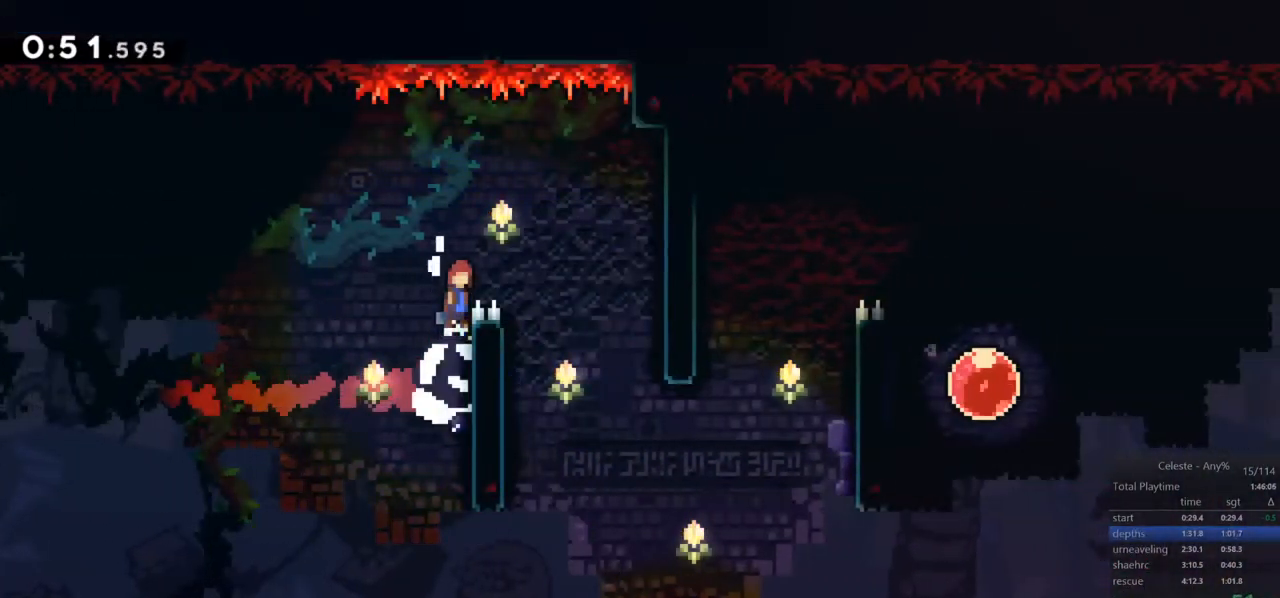
{"keys": ["down", "right"], "events": [[33, "up", "up"], [133, "down", "down"], [133, "grab", "up"], [133, "jump2", "up"], [183, "jump", "up"]]}
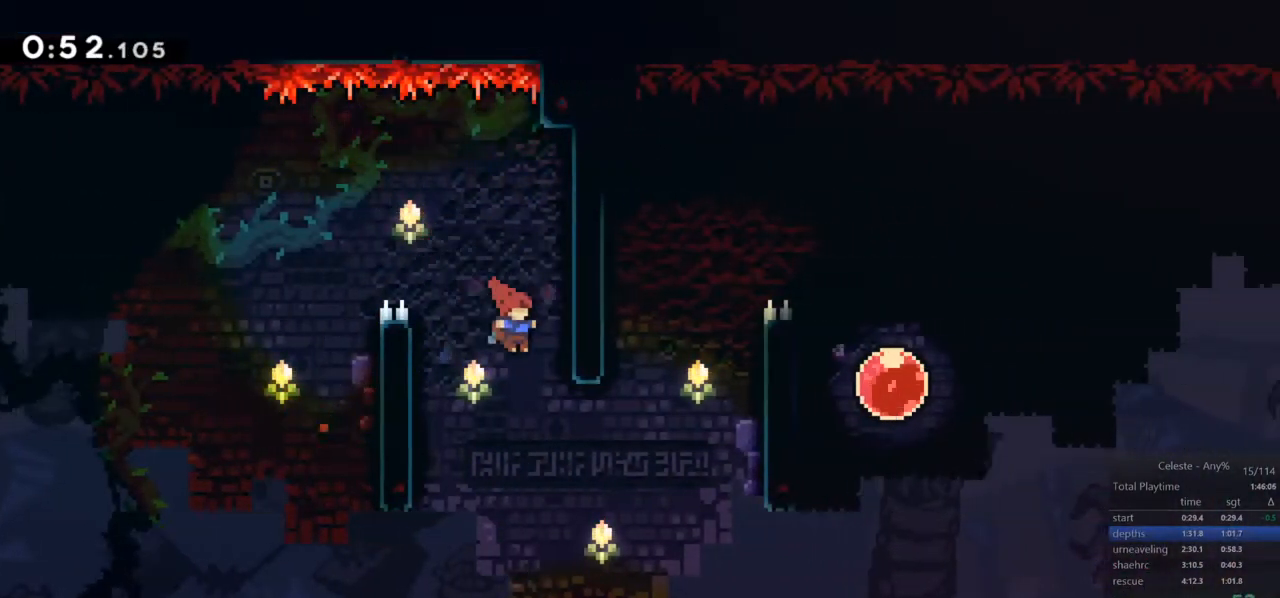
{"keys": ["grab", "jump", "right", "up"], "events": [[50, "down", "up"], [150, "up", "down"], [200, "dash", "down"], [283, "grab", "down"], [433, "dash", "up"], [483, "jump", "down"]]}
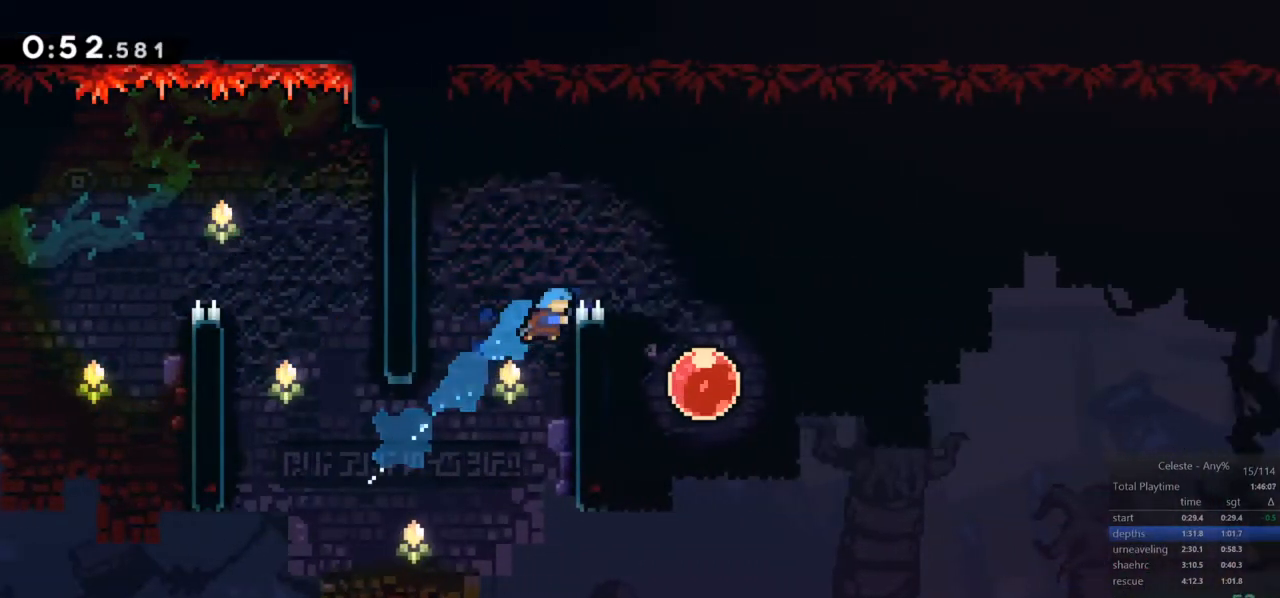
{"keys": ["dash", "grab", "right"], "events": [[67, "jump2", "down"], [117, "jump", "up"], [167, "grab", "up"], [167, "jump2", "up"], [167, "up", "up"], [267, "down", "down"], [450, "dash", "down"], [450, "down", "up"], [500, "grab", "down"]]}
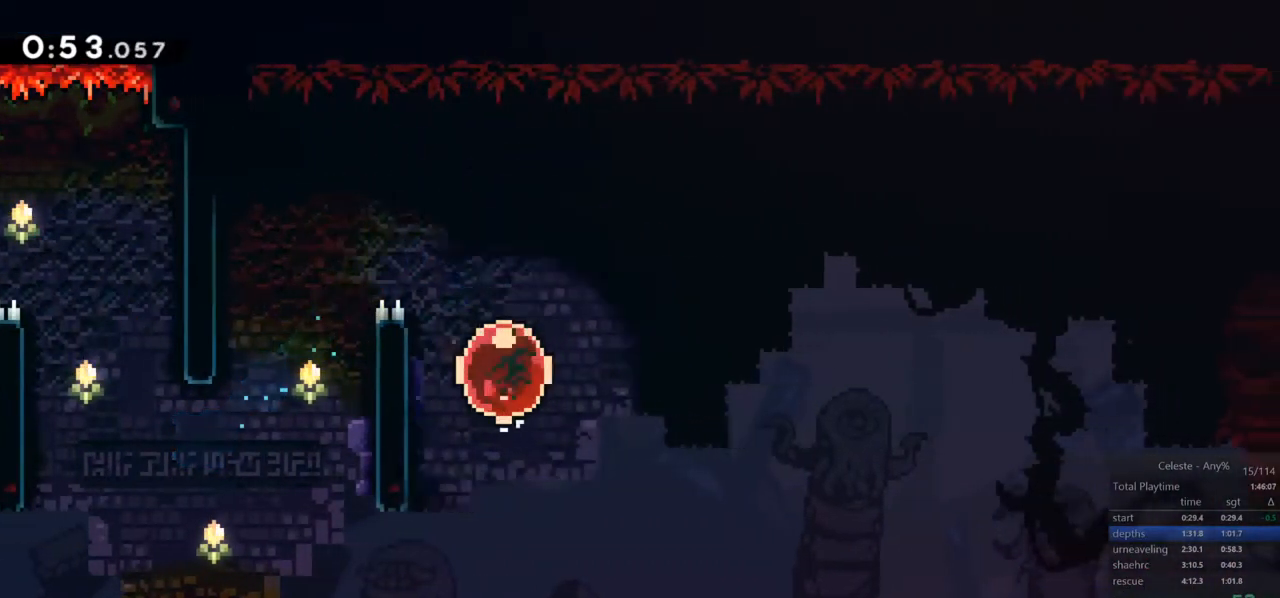
{"keys": ["grab", "right", "up"], "events": [[83, "dash", "up"], [467, "up", "down"]]}
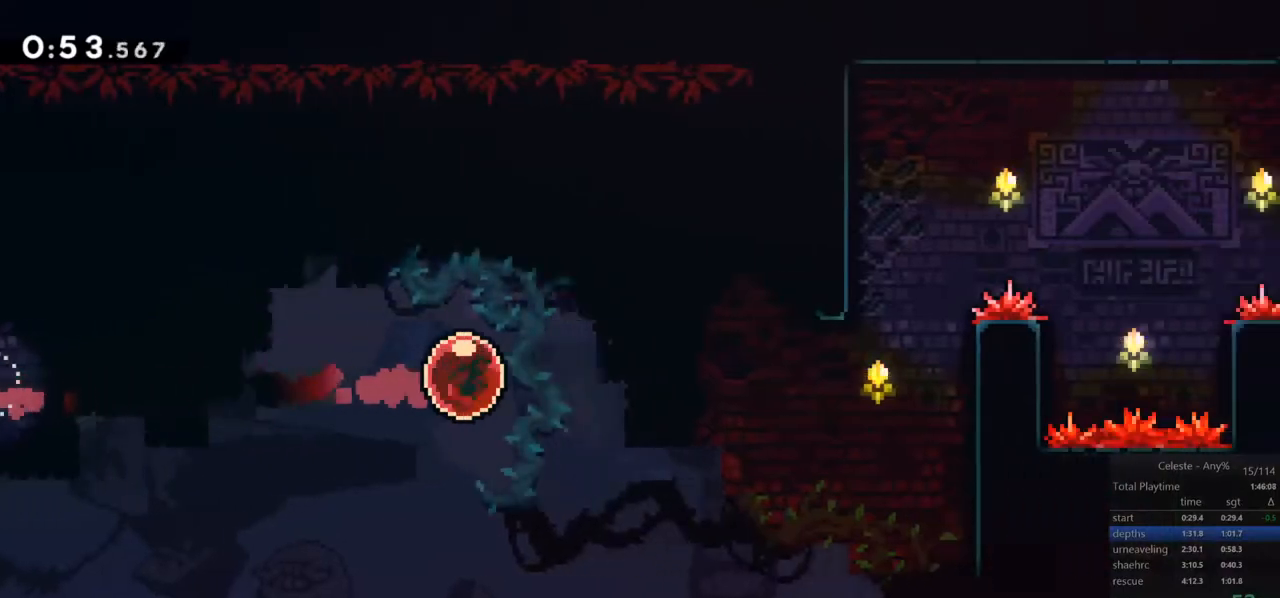
{"keys": ["grab", "right", "up"], "events": []}
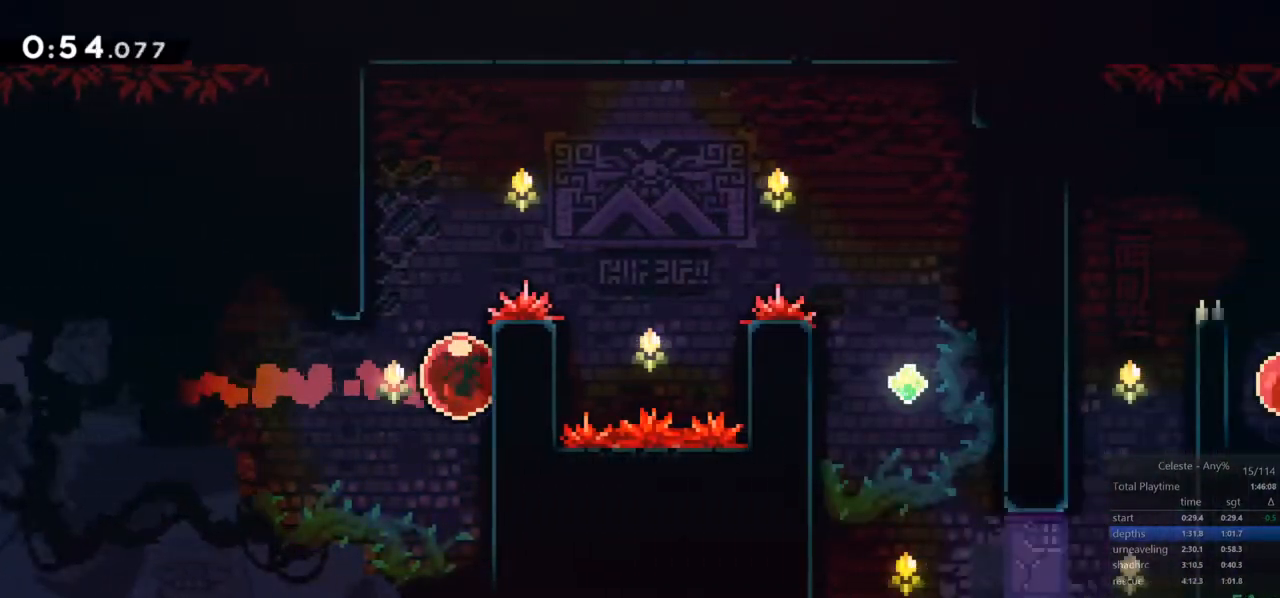
{"keys": ["jump", "right"], "events": [[17, "jump", "down"], [167, "jump2", "down"], [300, "up", "up"], [400, "grab", "up"], [400, "jump2", "up"]]}
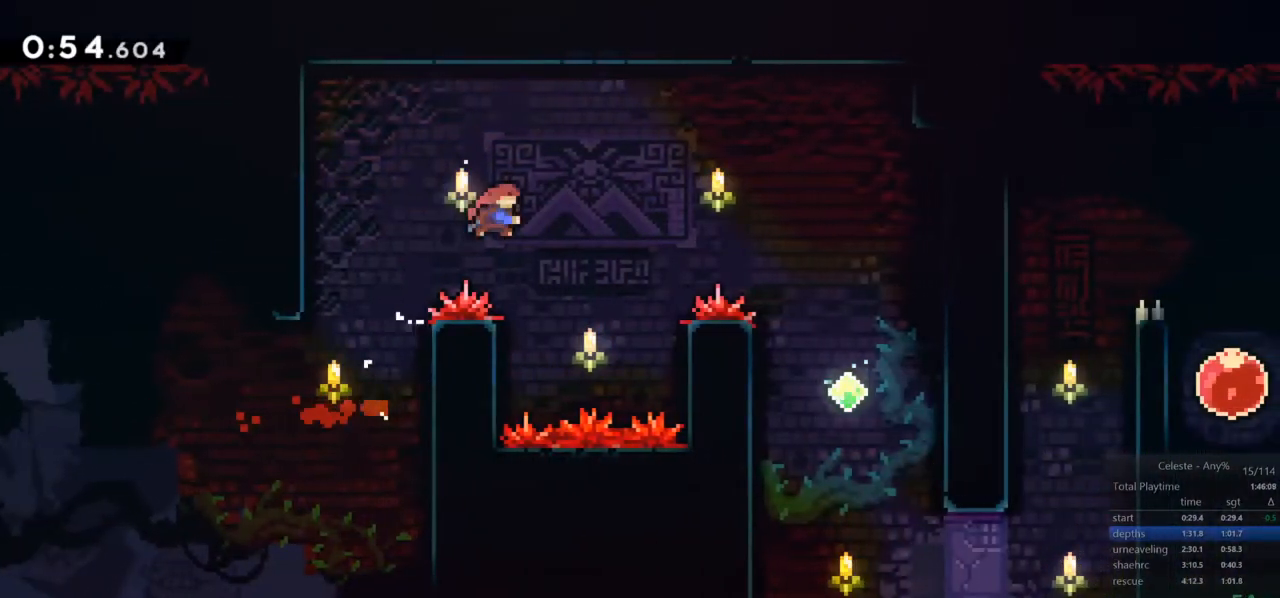
{"keys": ["down", "right"], "events": [[33, "dash", "down"], [133, "jump", "up"], [183, "dash", "up"], [417, "down", "down"]]}
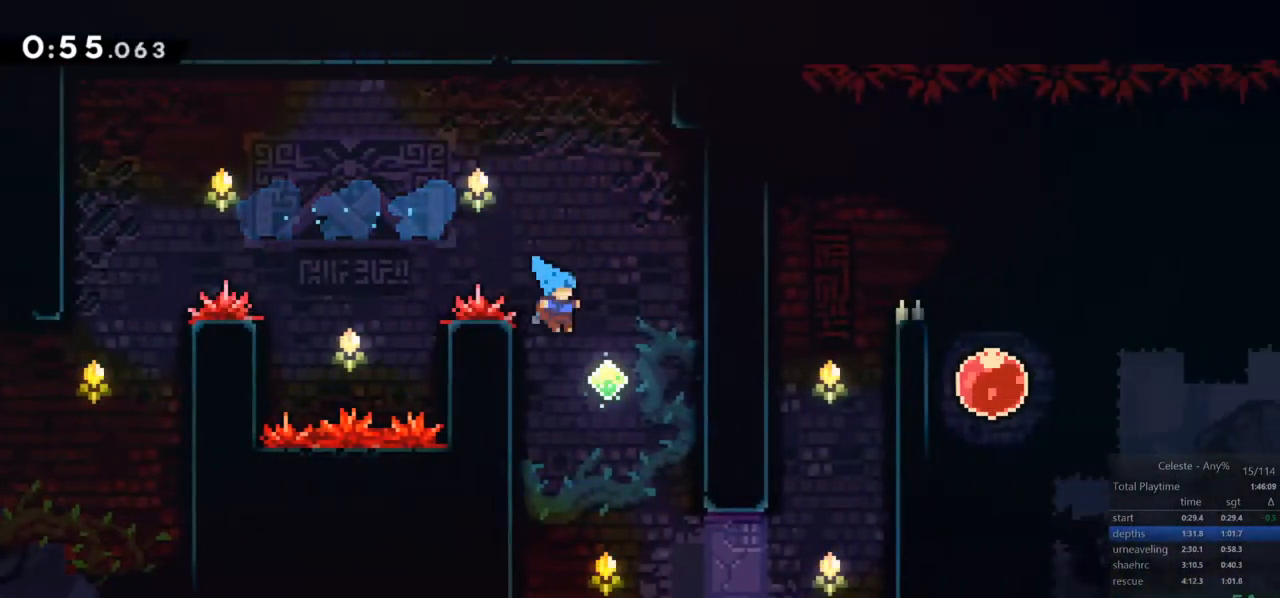
{"keys": ["dash", "right", "up"], "events": [[250, "down", "up"], [367, "up", "down"], [483, "dash", "down"]]}
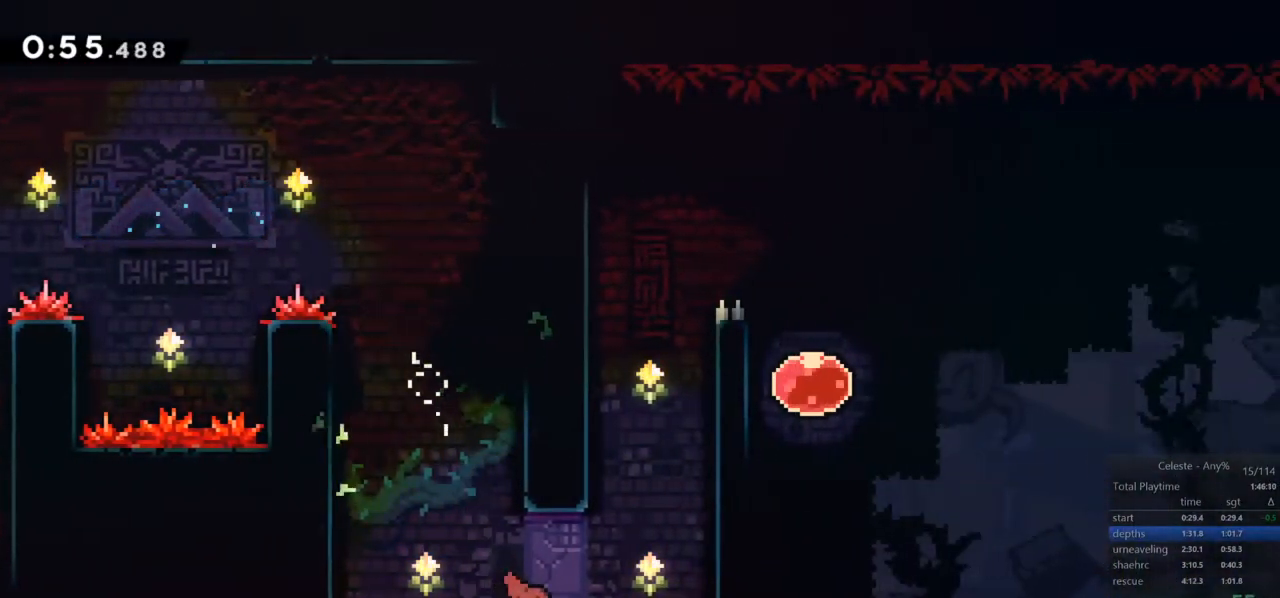
{"keys": ["grab", "jump", "jump2", "right", "up"], "events": [[67, "grab", "down"], [167, "dash", "up"], [267, "jump", "down"], [450, "jump2", "down"]]}
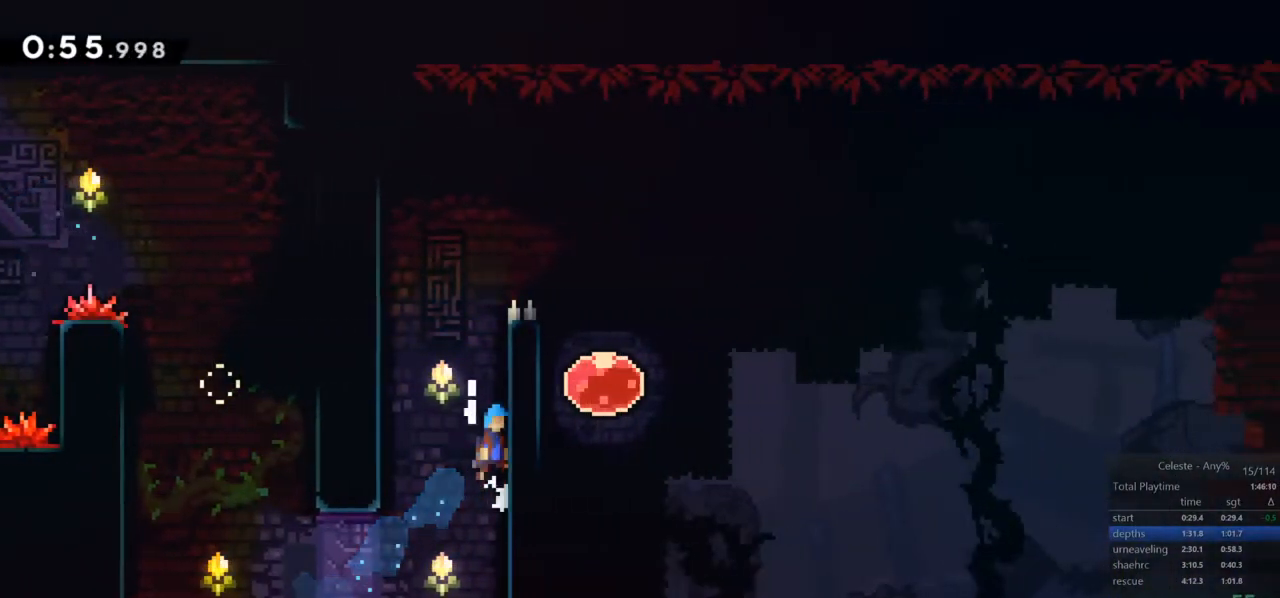
{"keys": ["grab", "jump", "right"], "events": [[50, "jump", "up"], [183, "jump", "down"], [183, "jump2", "up"], [283, "jump2", "down"], [417, "up", "up"], [467, "jump2", "up"]]}
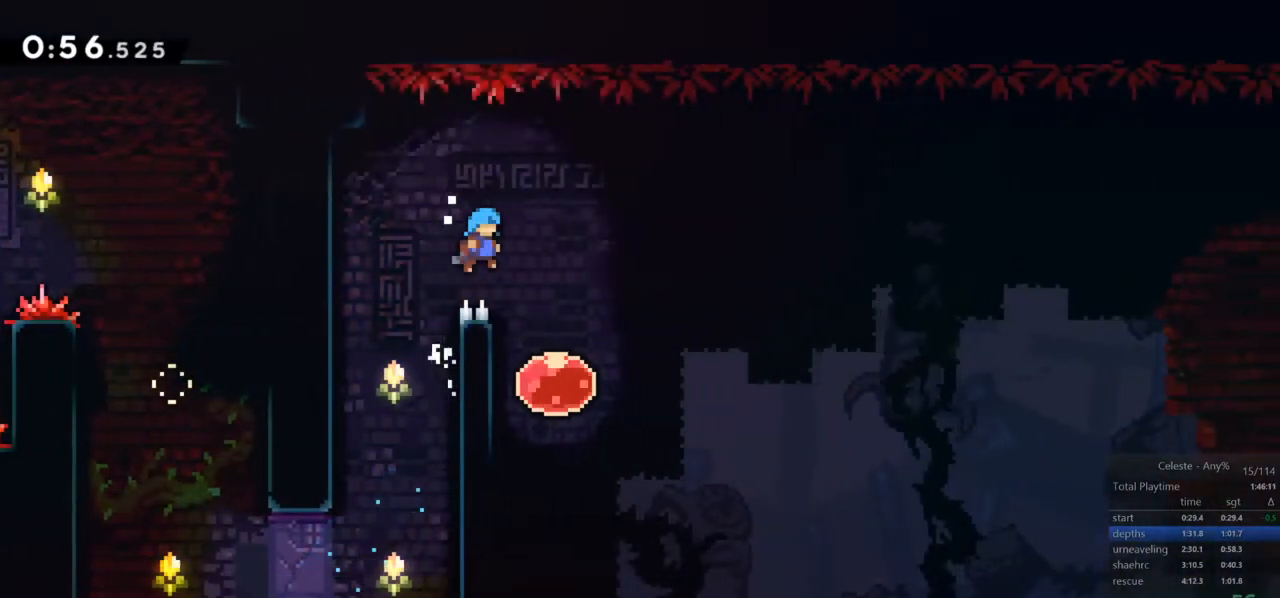
{"keys": ["right"], "events": [[17, "grab", "up"], [17, "jump", "up"], [50, "down", "down"], [100, "right", "up"], [250, "right", "down"], [333, "dash", "down"], [333, "down", "up"], [483, "dash", "up"]]}
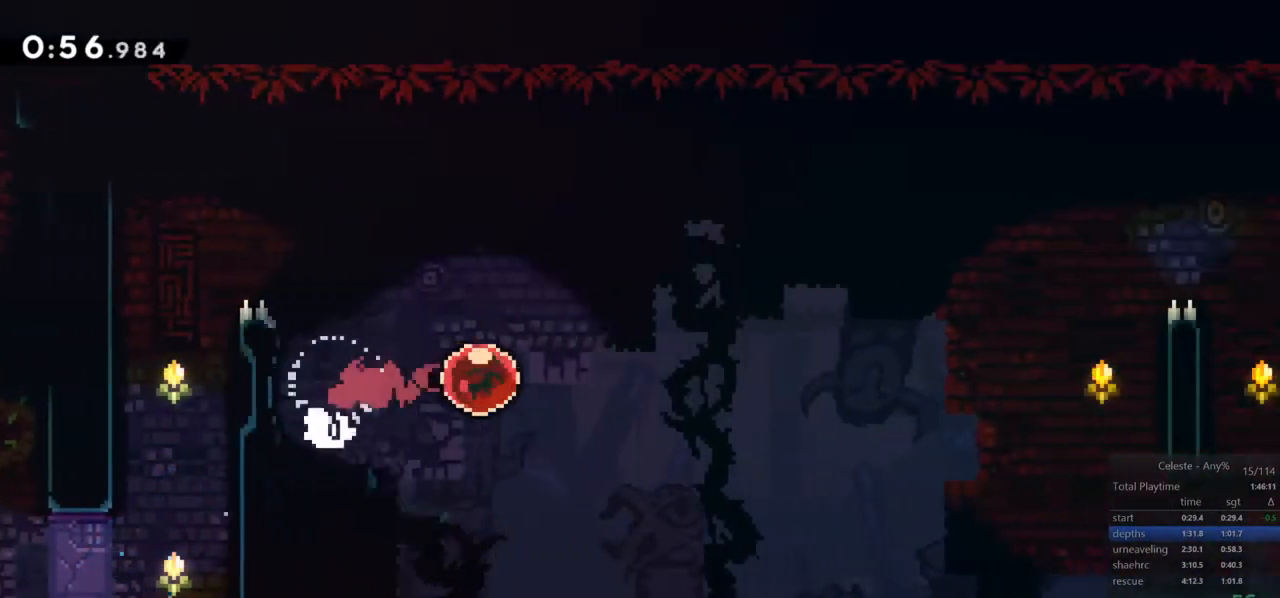
{"keys": ["right", "up"], "events": [[50, "up", "down"]]}
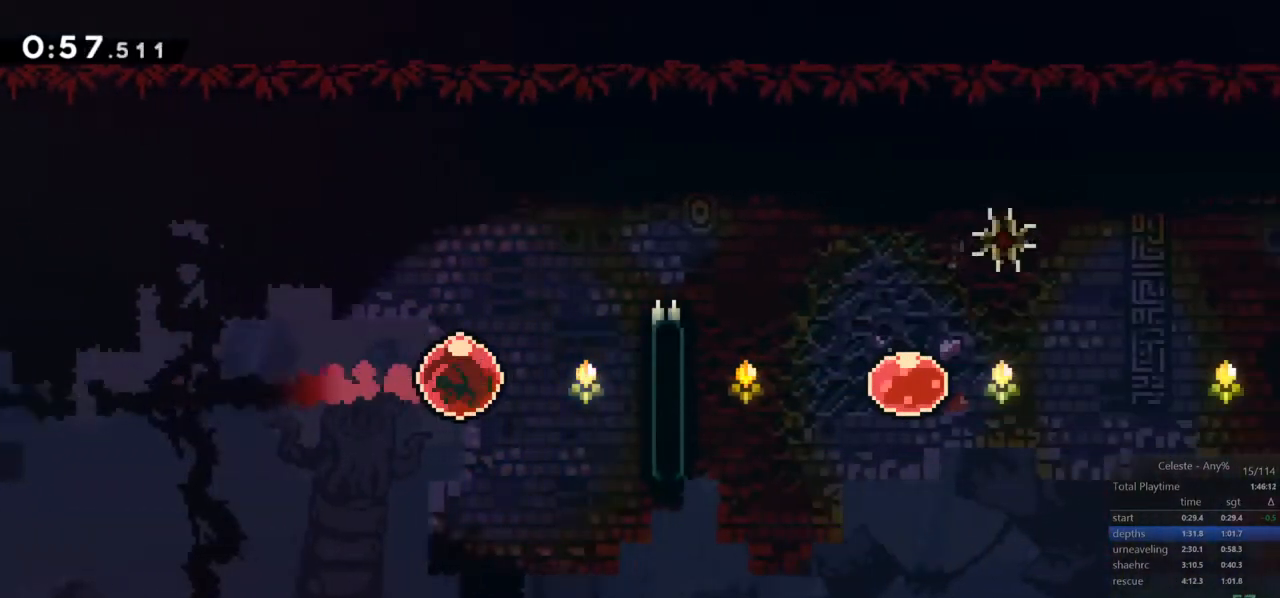
{"keys": ["right"], "events": [[83, "dash", "down"], [233, "dash", "up"], [267, "up", "up"]]}
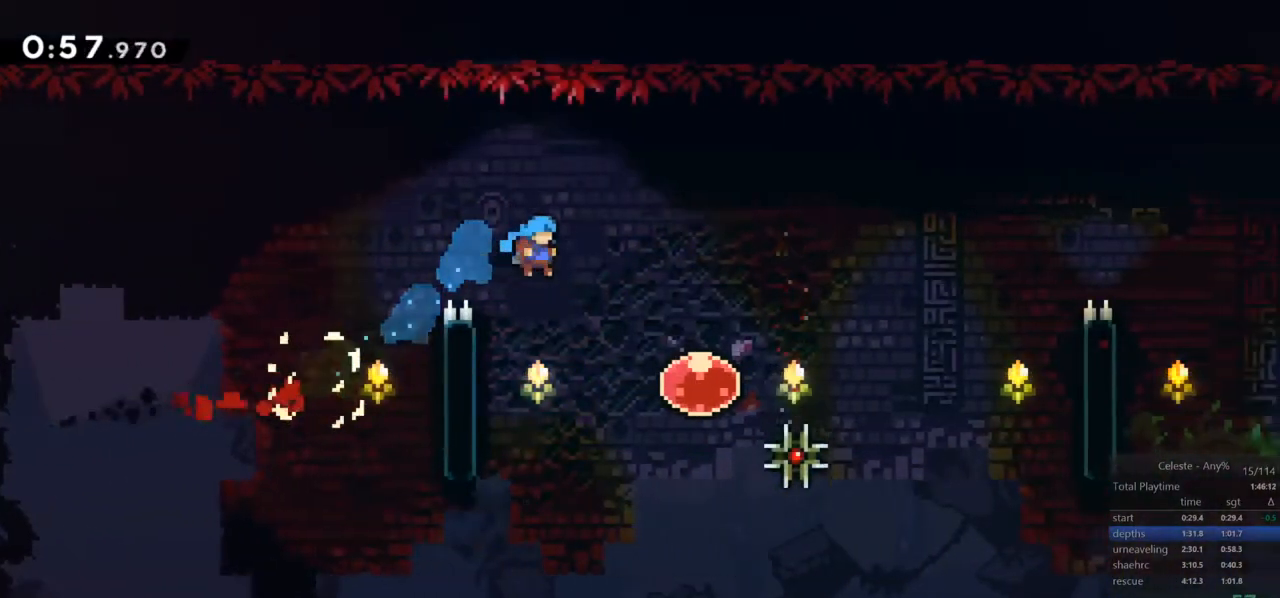
{"keys": ["right"], "events": [[283, "dash", "down"], [433, "dash", "up"]]}
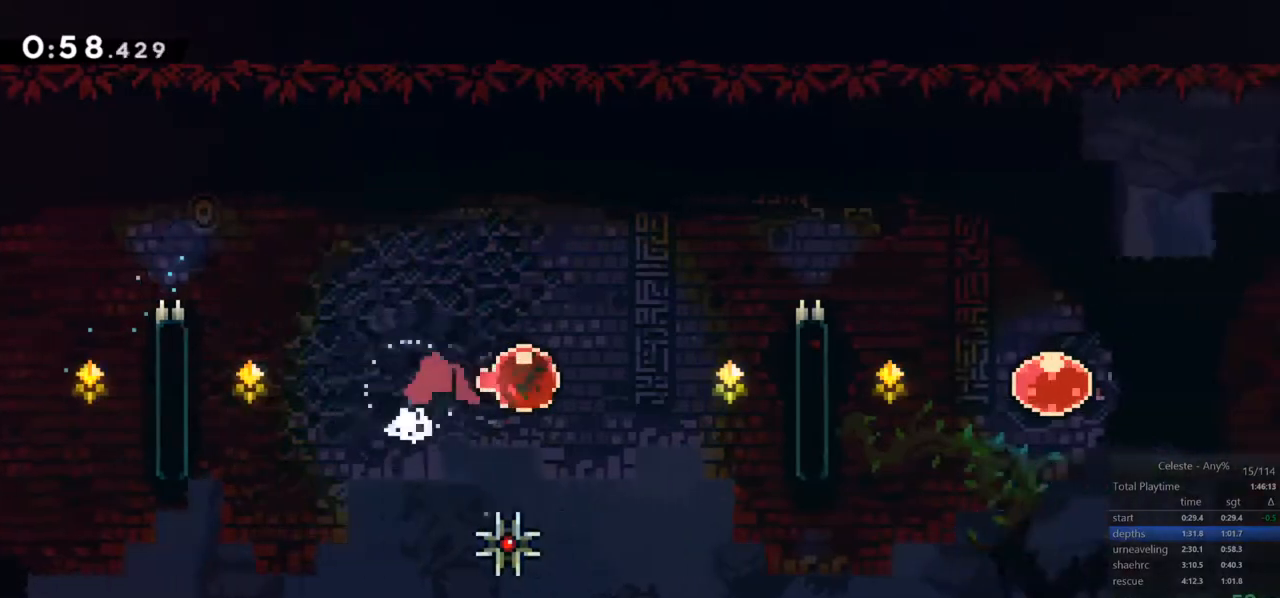
{"keys": ["right"], "events": [[67, "up", "down"], [167, "dash", "down"], [300, "dash", "up"], [500, "up", "up"]]}